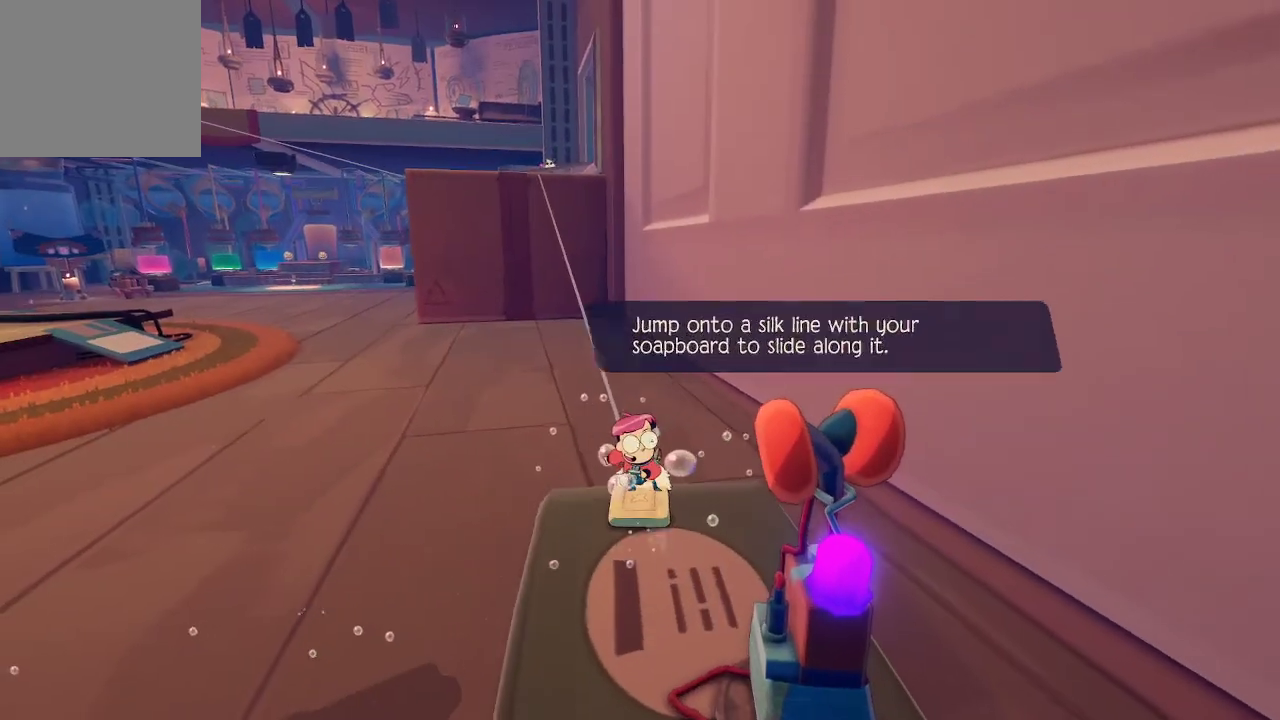
Gameplay with a controller (Xbox layout); each line is a JSON object with the inputs held at the frame after it. "events" lists button and stick changes between this image and that frame as [ms after this image, input, new state], when the widget could be followed in between. Not read: L3.
{"buttons": ["R1"], "left_stick": "up", "right_stick": "center", "events": [[133, "left_stick", "up"], [200, "left_stick", "center"], [333, "left_stick", "up"]]}
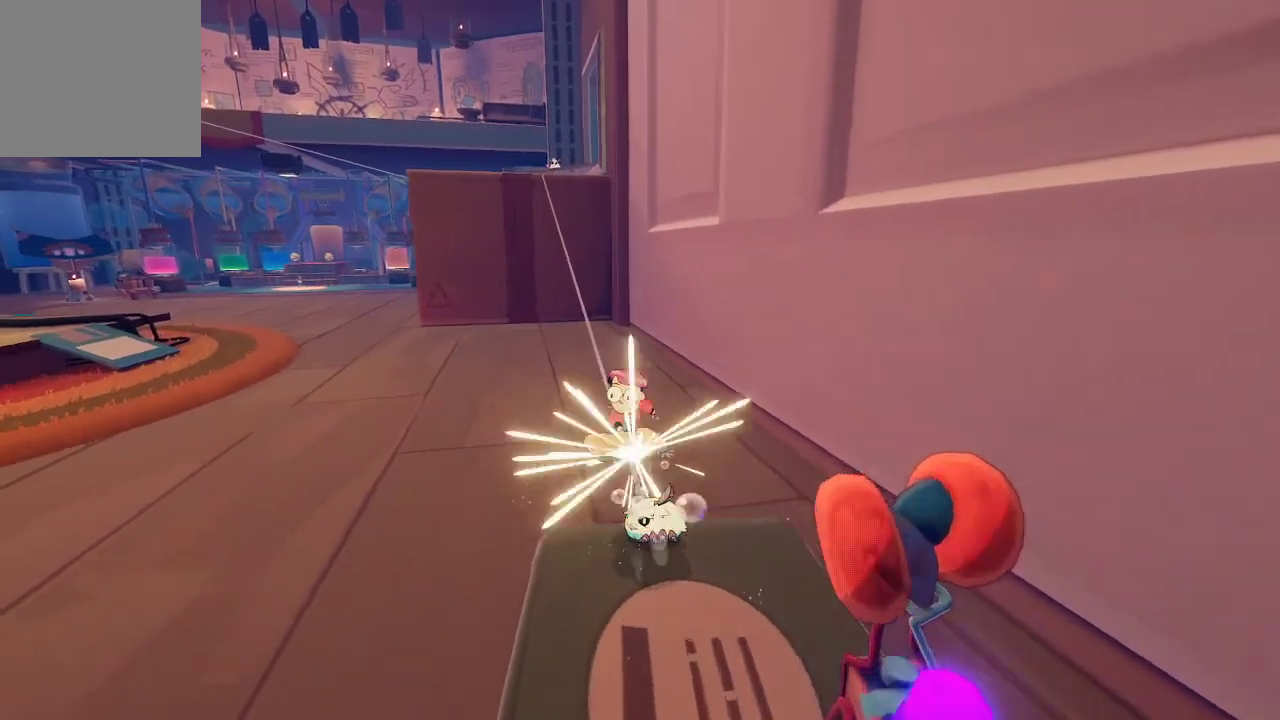
{"buttons": ["R1"], "left_stick": "center", "right_stick": "center", "events": [[33, "left_stick", "center"]]}
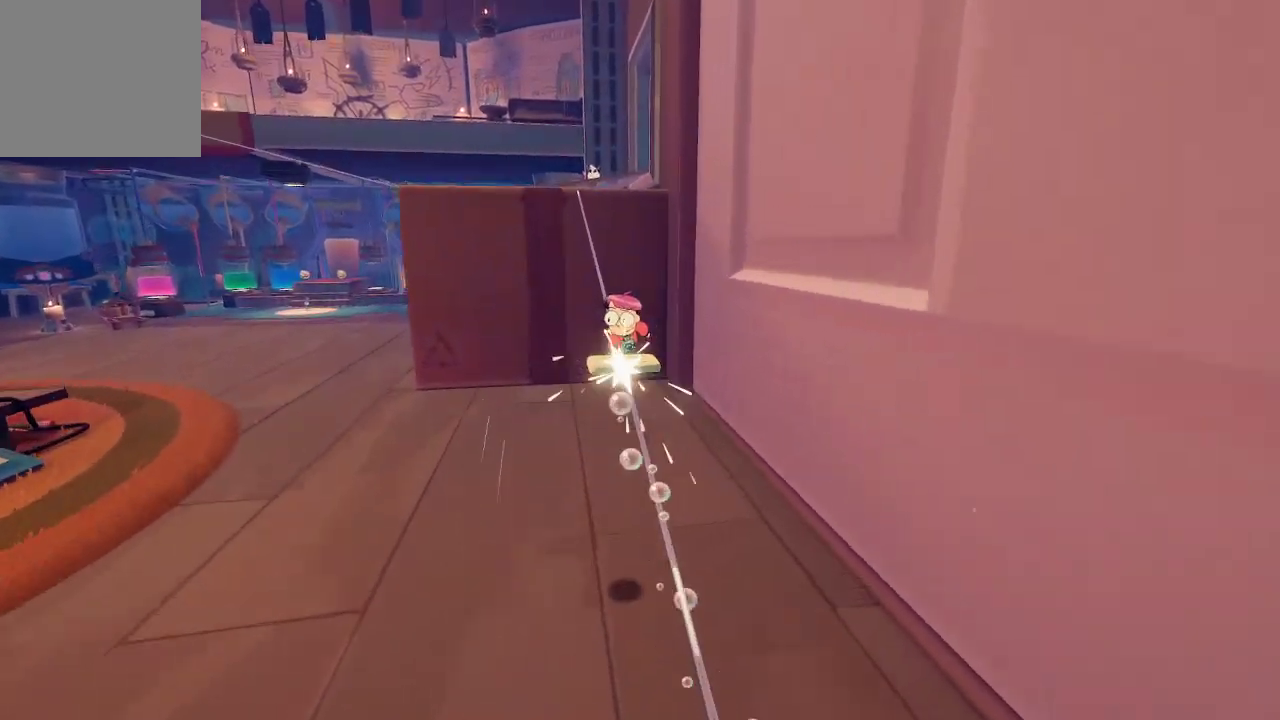
{"buttons": ["R1"], "left_stick": "center", "right_stick": "center", "events": []}
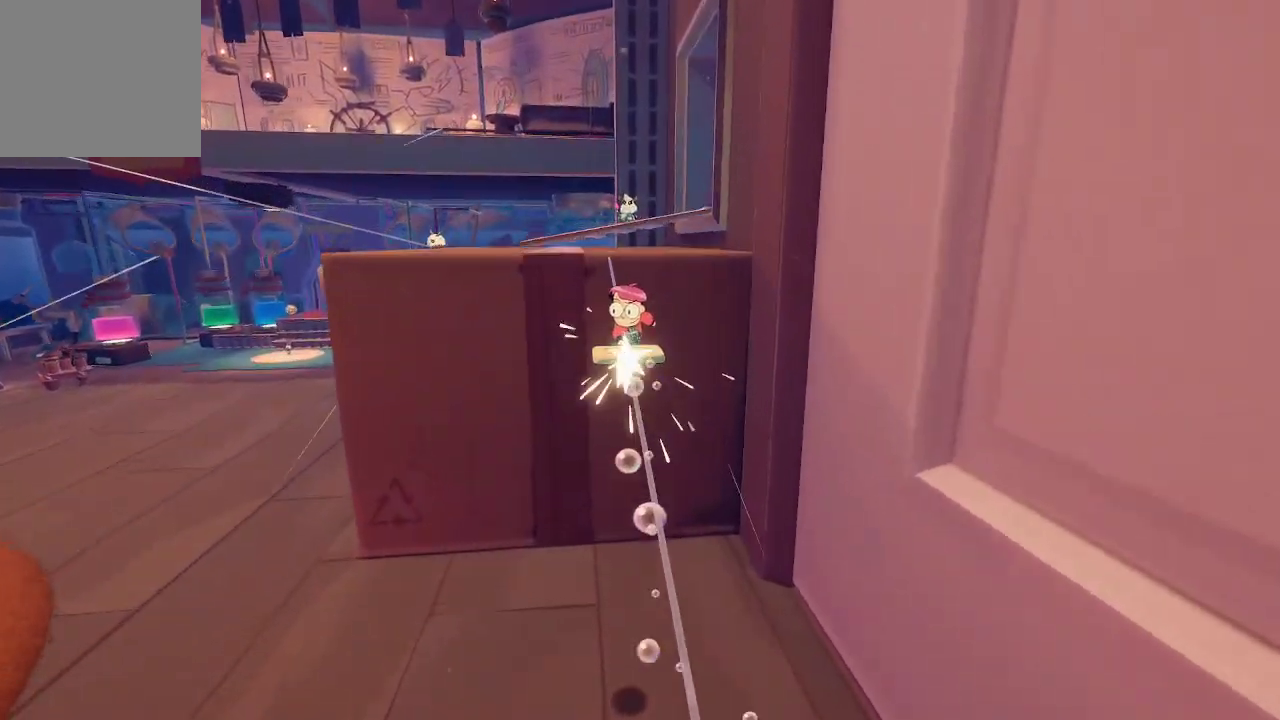
{"buttons": ["R1"], "left_stick": "left", "right_stick": "center", "events": [[400, "left_stick", "left"]]}
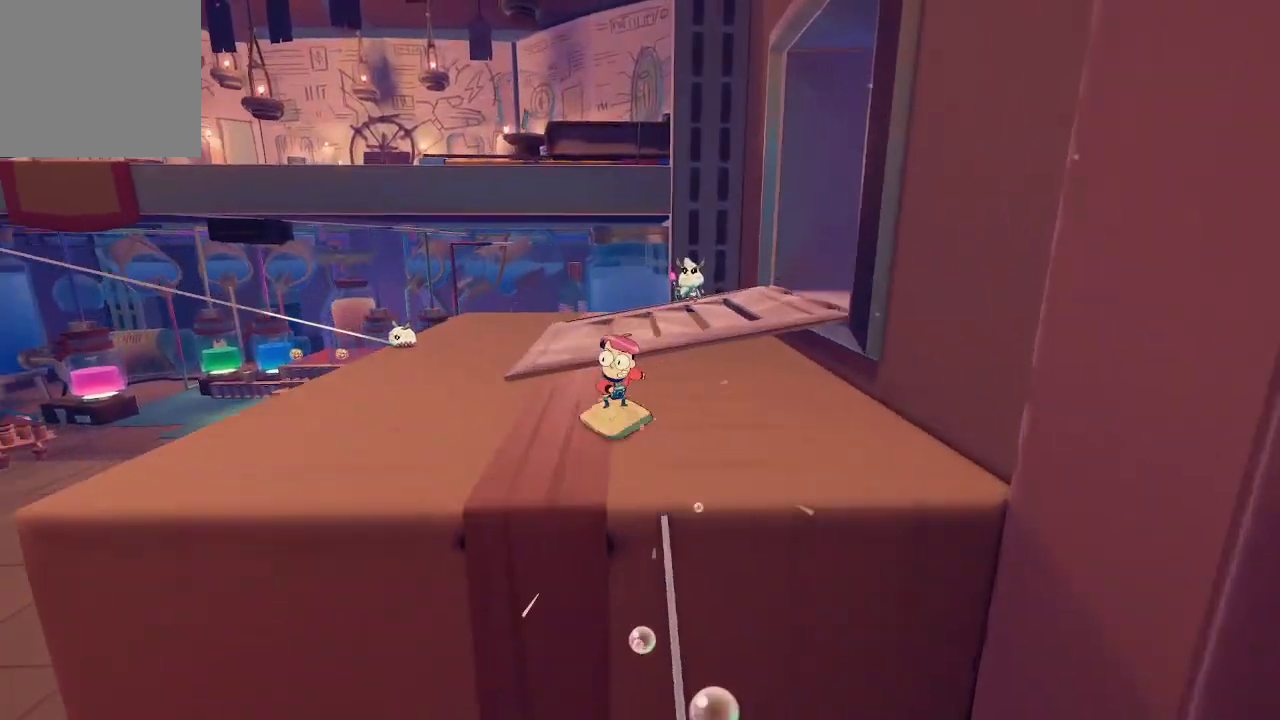
{"buttons": [], "left_stick": "center", "right_stick": "center", "events": [[100, "R1", "up"], [467, "left_stick", "center"]]}
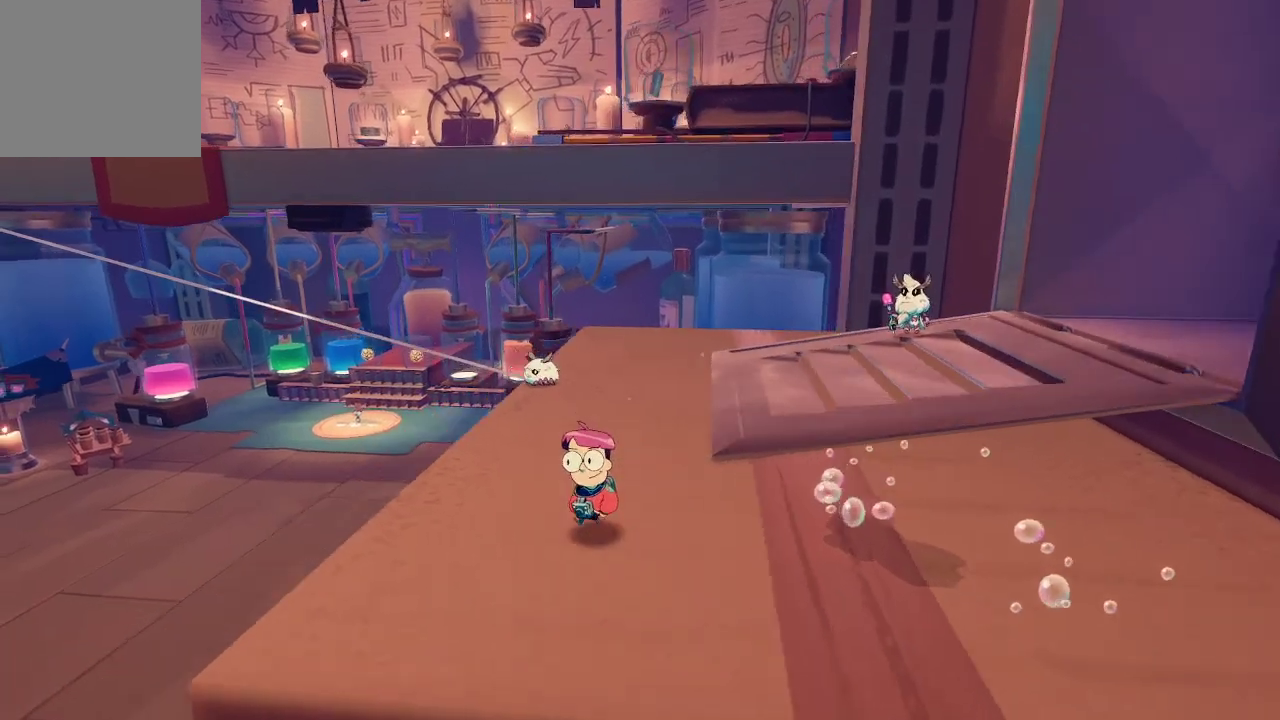
{"buttons": [], "left_stick": "up-right", "right_stick": "left", "events": [[100, "left_stick", "up-right"], [167, "right_stick", "left"]]}
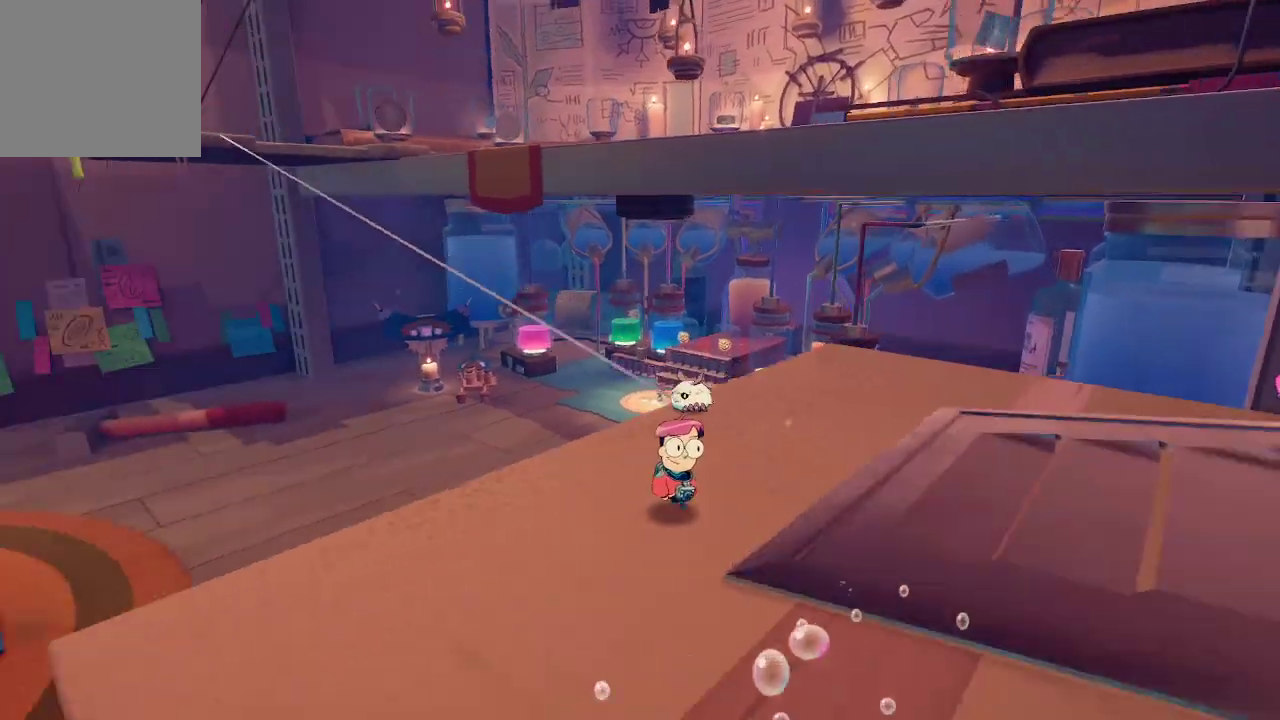
{"buttons": ["R1"], "left_stick": "up", "right_stick": "center", "events": [[133, "right_stick", "center"], [333, "R1", "down"], [400, "left_stick", "up"]]}
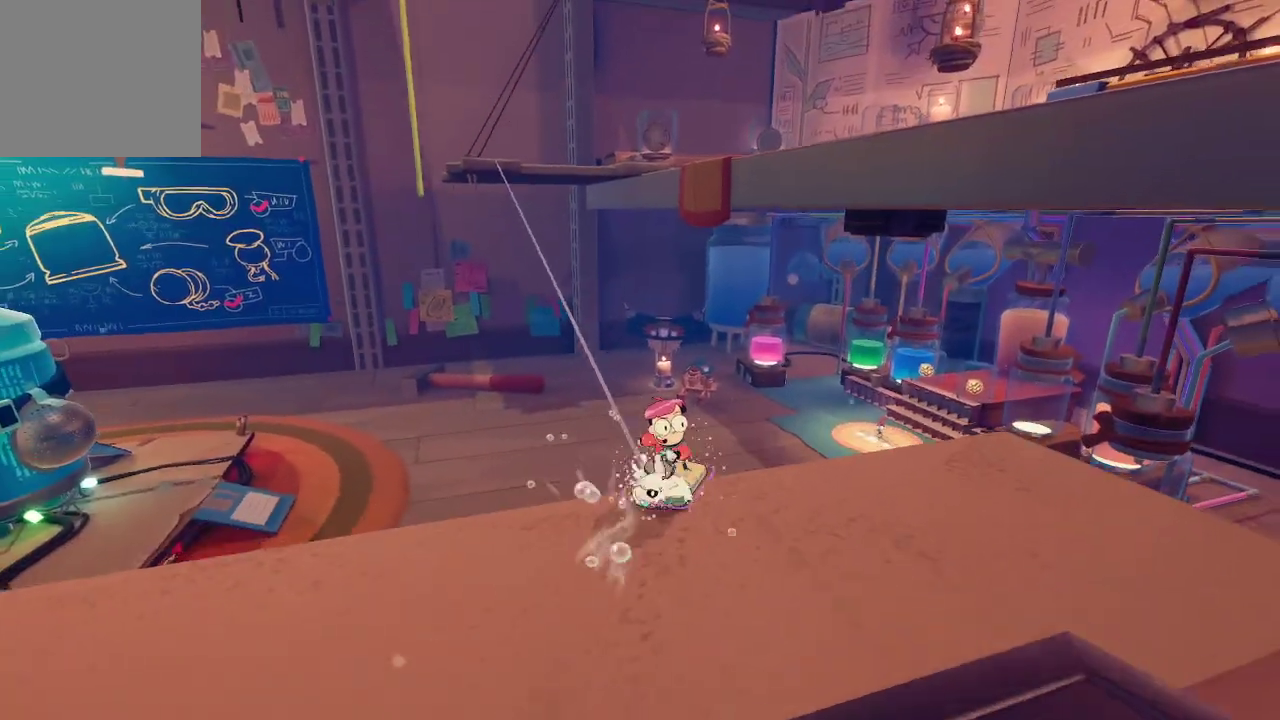
{"buttons": ["R1"], "left_stick": "up", "right_stick": "center", "events": []}
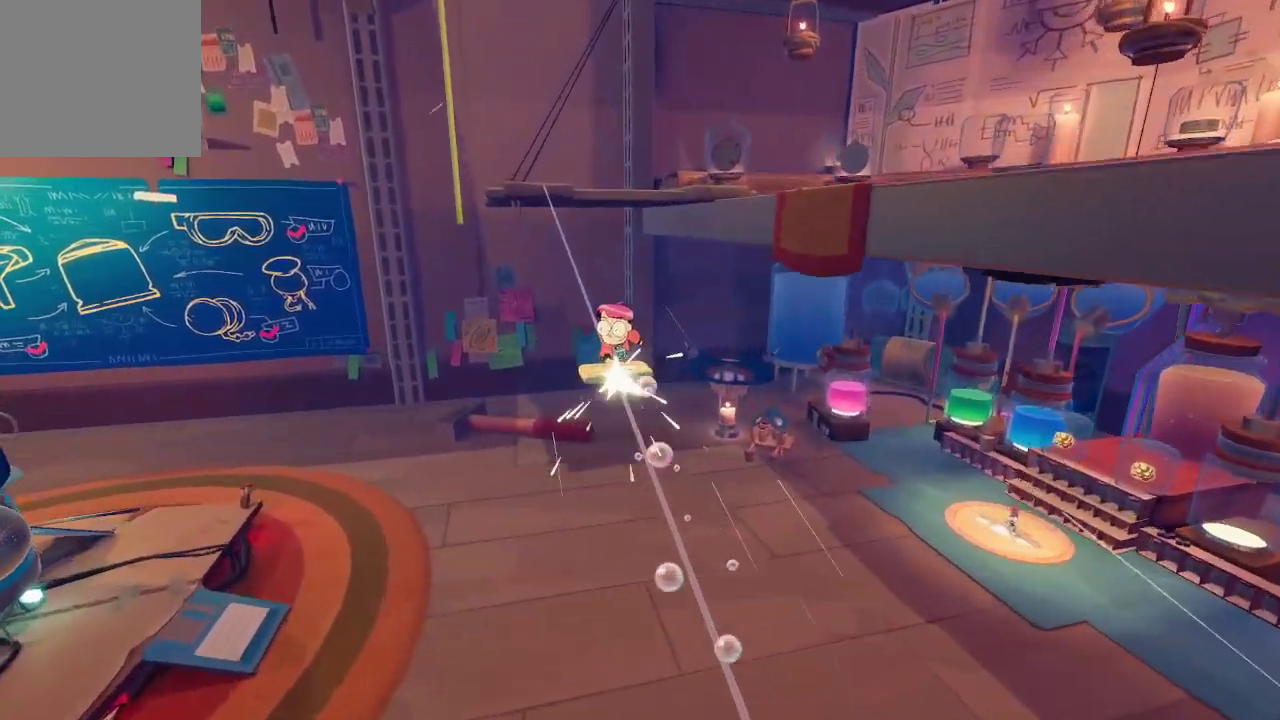
{"buttons": ["R1"], "left_stick": "up", "right_stick": "center", "events": []}
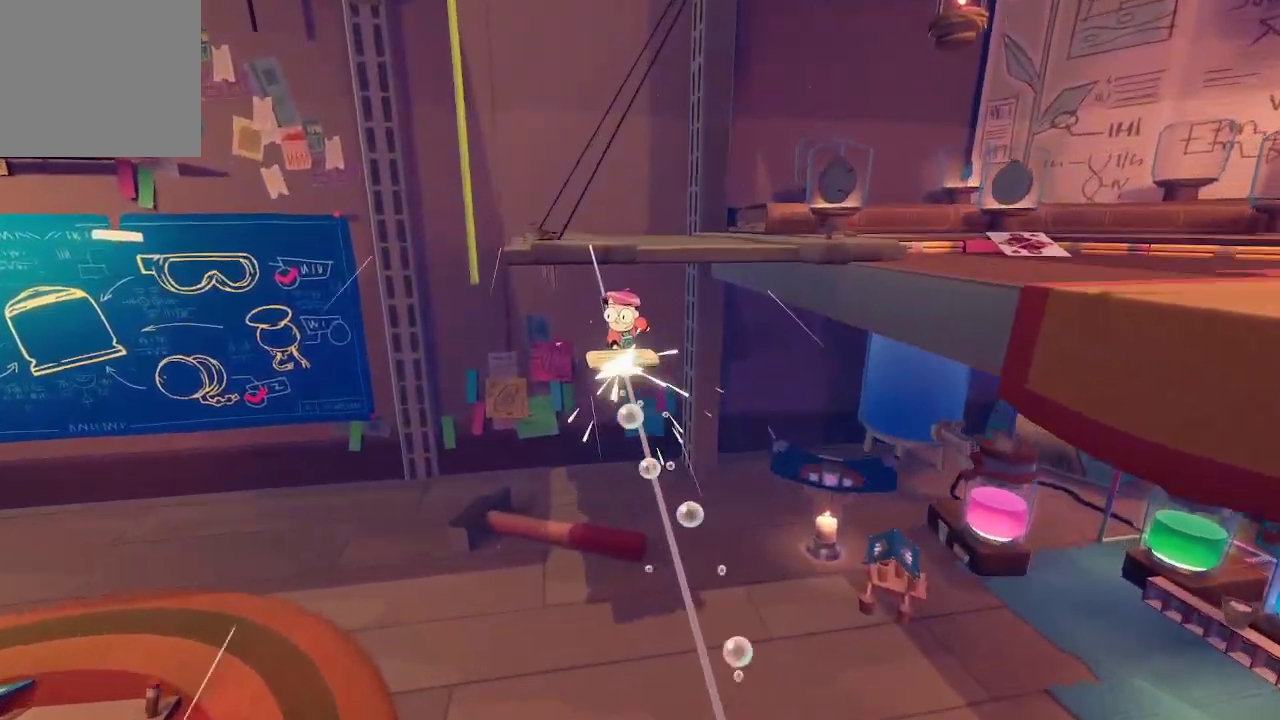
{"buttons": ["A", "R1"], "left_stick": "up-right", "right_stick": "center", "events": [[367, "A", "down"], [400, "left_stick", "up-right"]]}
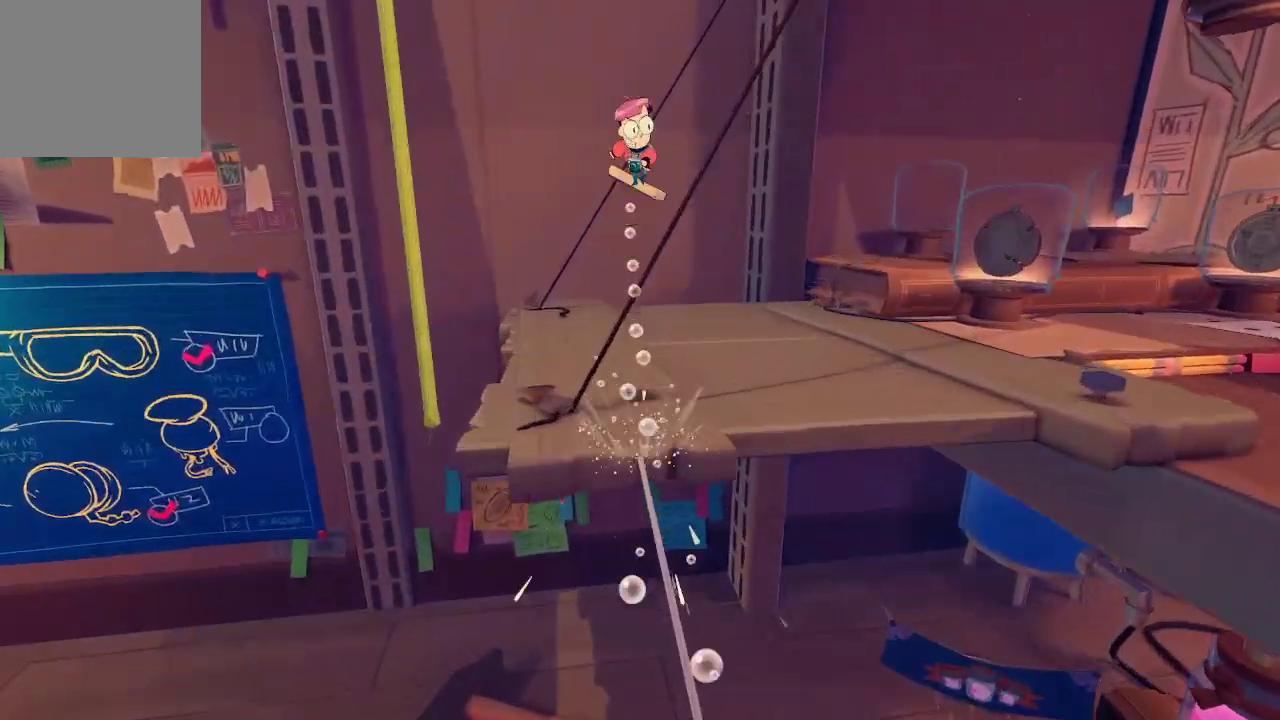
{"buttons": ["R1"], "left_stick": "up-right", "right_stick": "center", "events": [[133, "A", "up"]]}
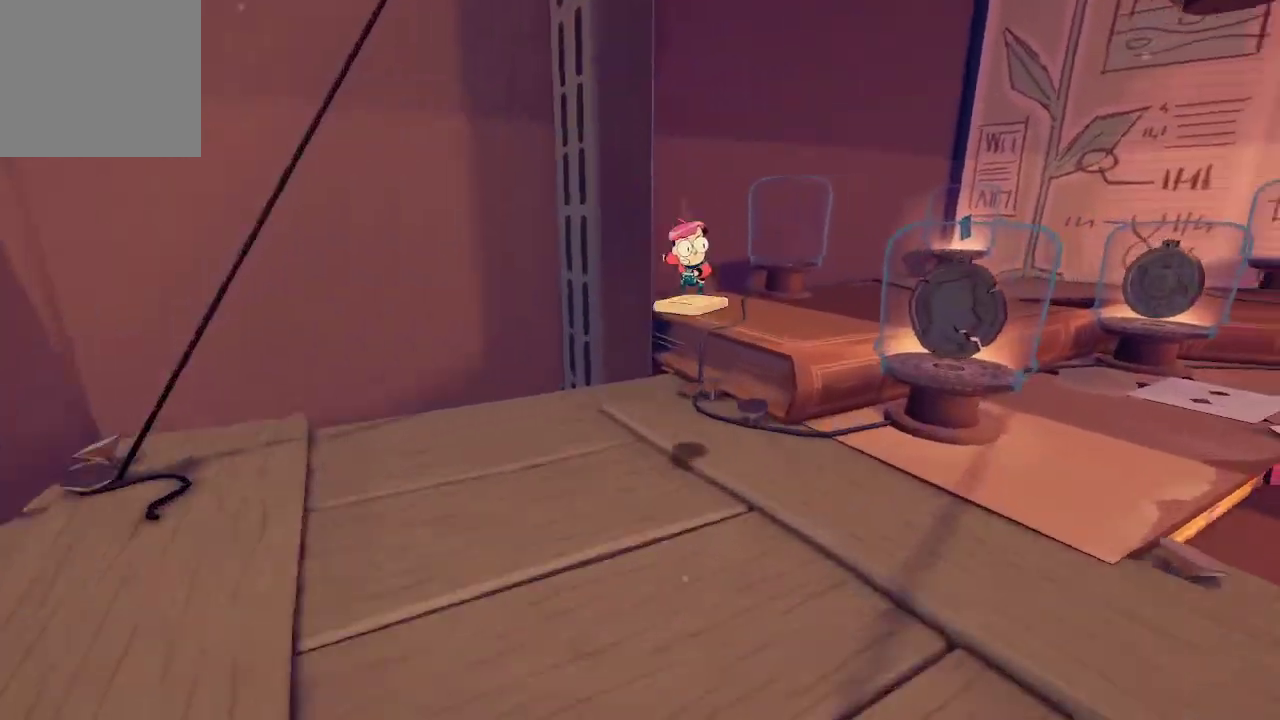
{"buttons": [], "left_stick": "center", "right_stick": "right", "events": [[67, "R1", "up"], [133, "right_stick", "right"], [200, "left_stick", "center"], [333, "left_stick", "down-right"], [500, "left_stick", "center"]]}
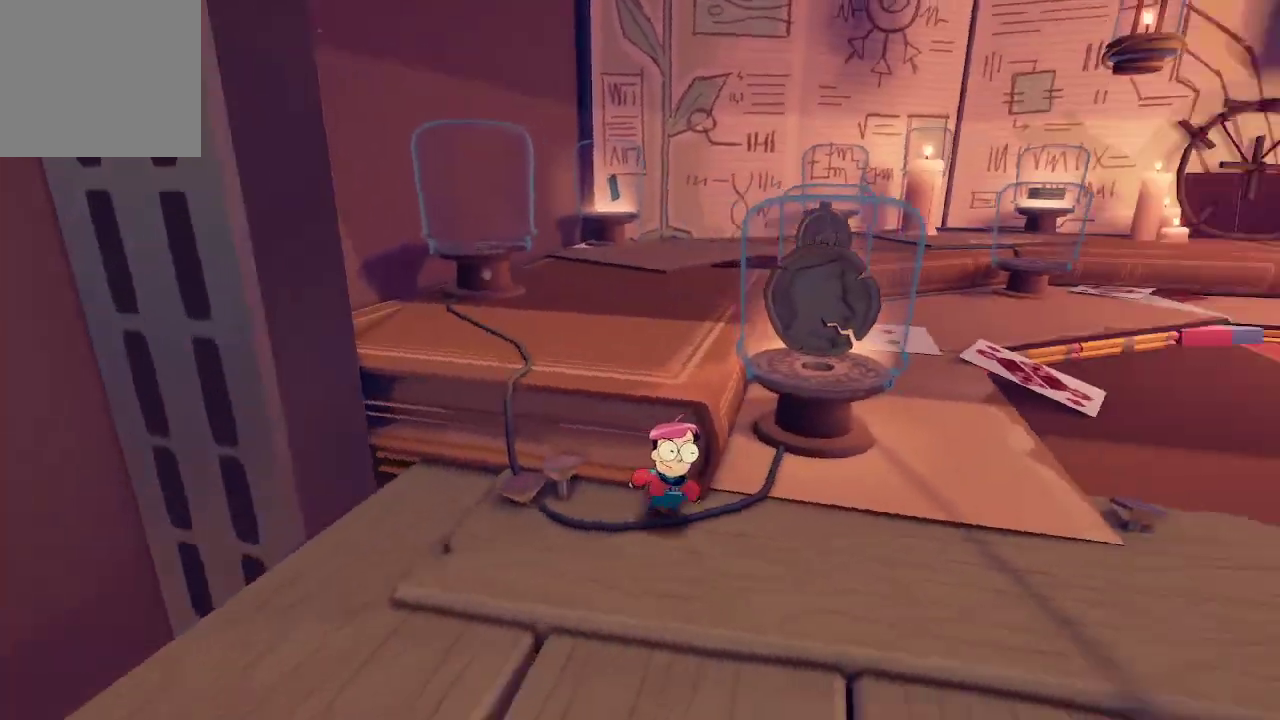
{"buttons": [], "left_stick": "center", "right_stick": "center", "events": [[167, "right_stick", "center"]]}
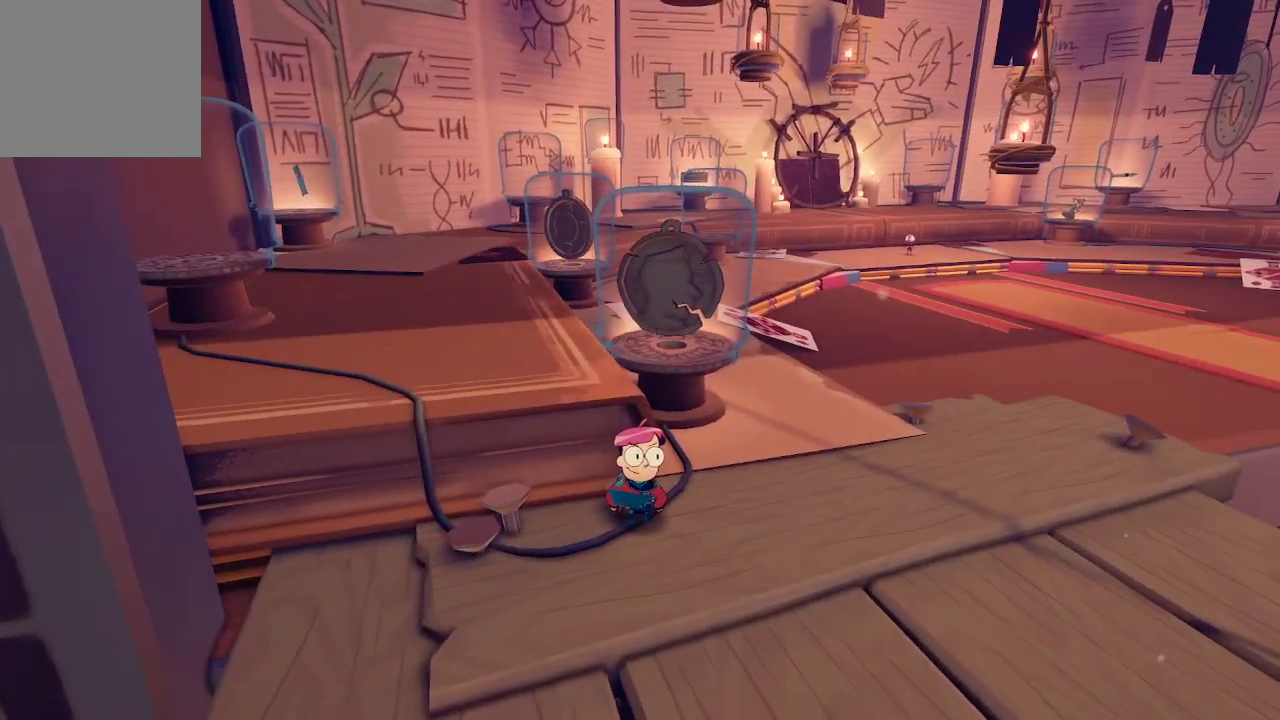
{"buttons": [], "left_stick": "right", "right_stick": "center", "events": [[400, "left_stick", "right"]]}
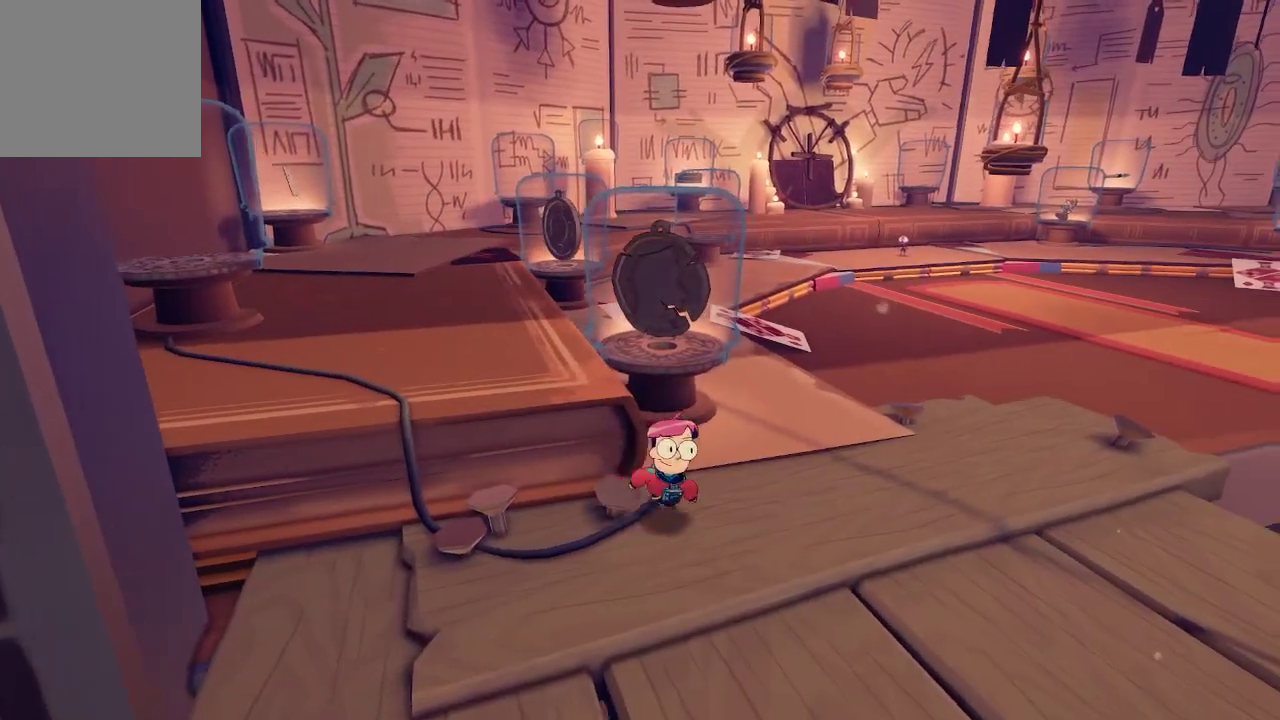
{"buttons": [], "left_stick": "up", "right_stick": "center", "events": [[33, "left_stick", "up-right"], [33, "right_stick", "right"], [200, "right_stick", "center"], [233, "left_stick", "up"]]}
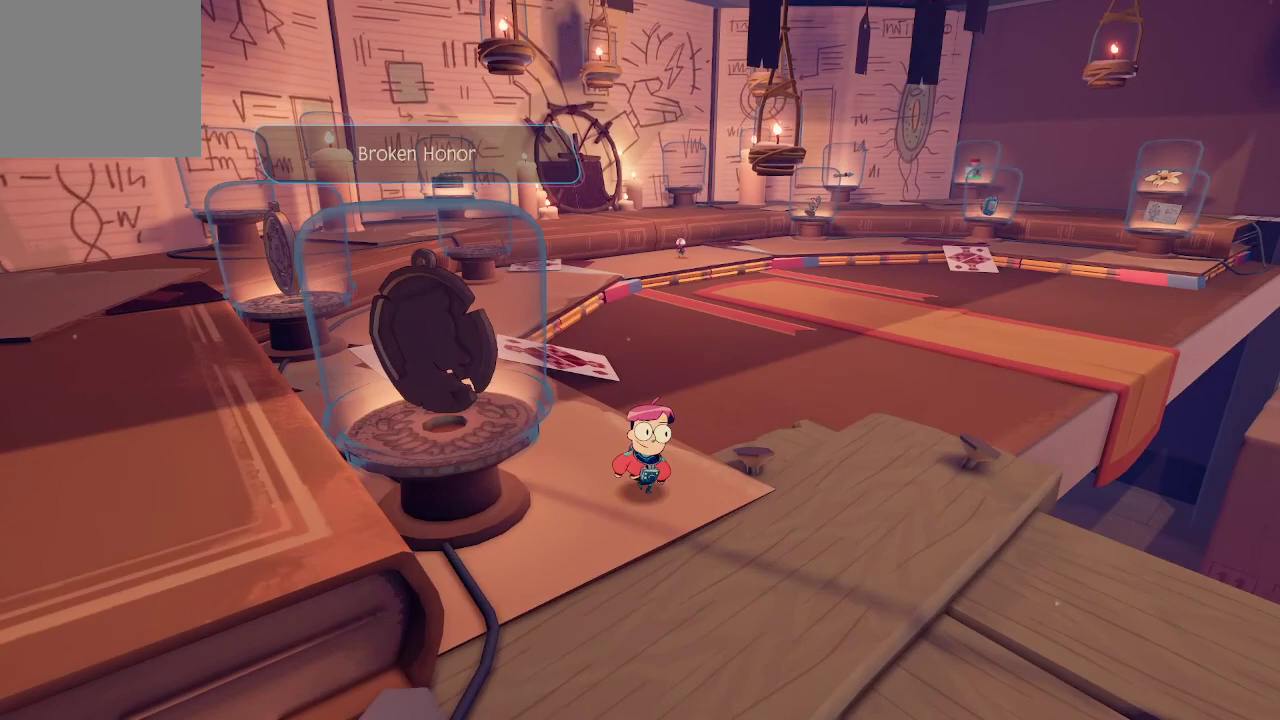
{"buttons": [], "left_stick": "up", "right_stick": "center", "events": []}
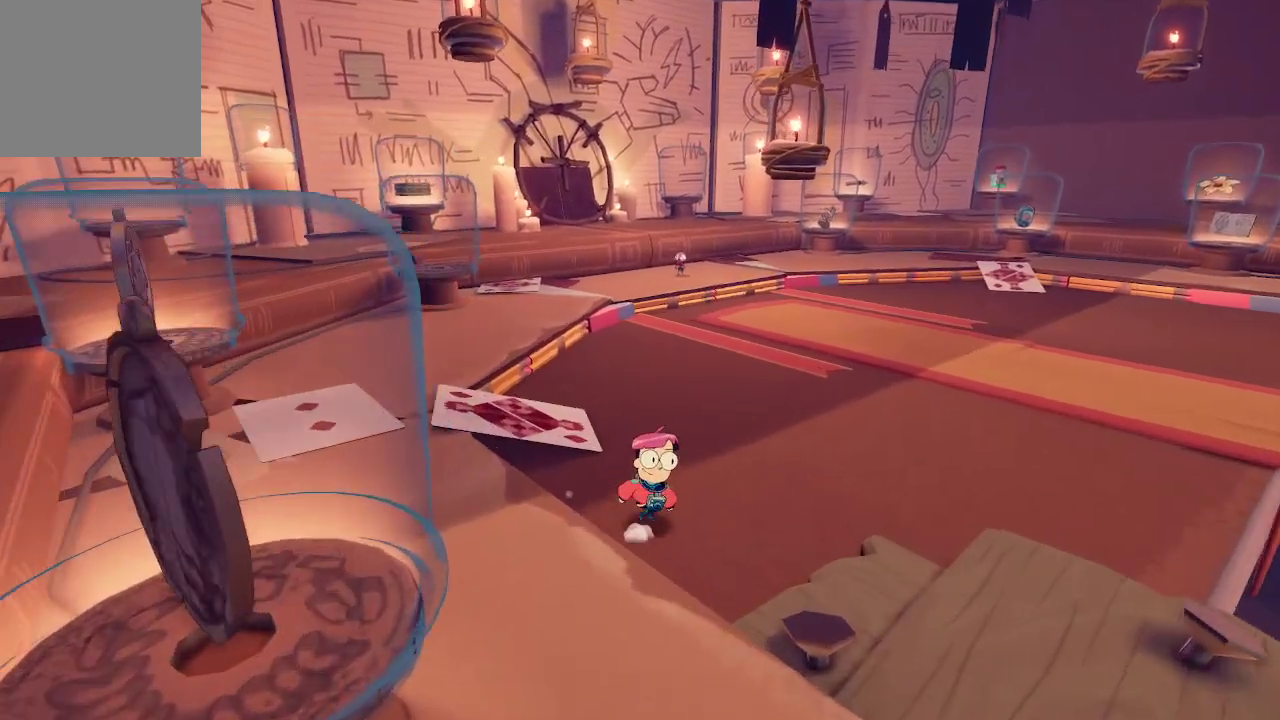
{"buttons": [], "left_stick": "up-right", "right_stick": "center", "events": [[333, "left_stick", "up-right"]]}
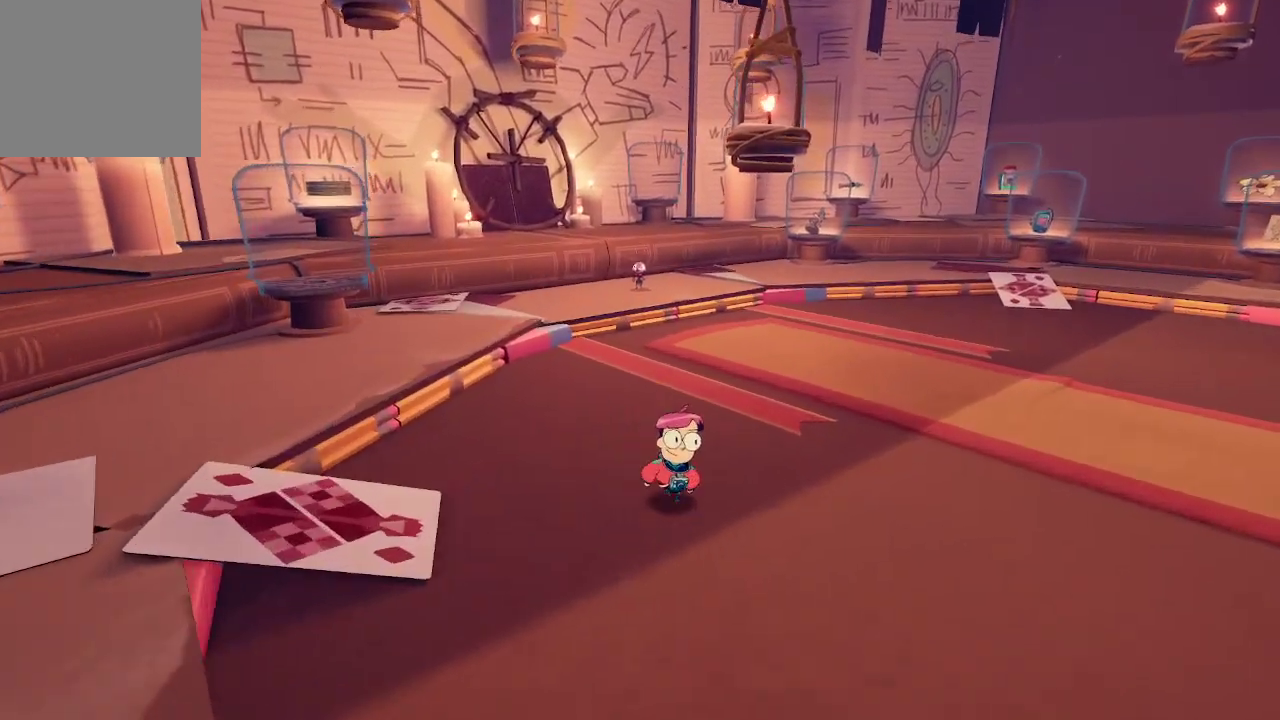
{"buttons": [], "left_stick": "up", "right_stick": "center", "events": [[133, "right_stick", "right"], [300, "left_stick", "up"], [367, "right_stick", "center"]]}
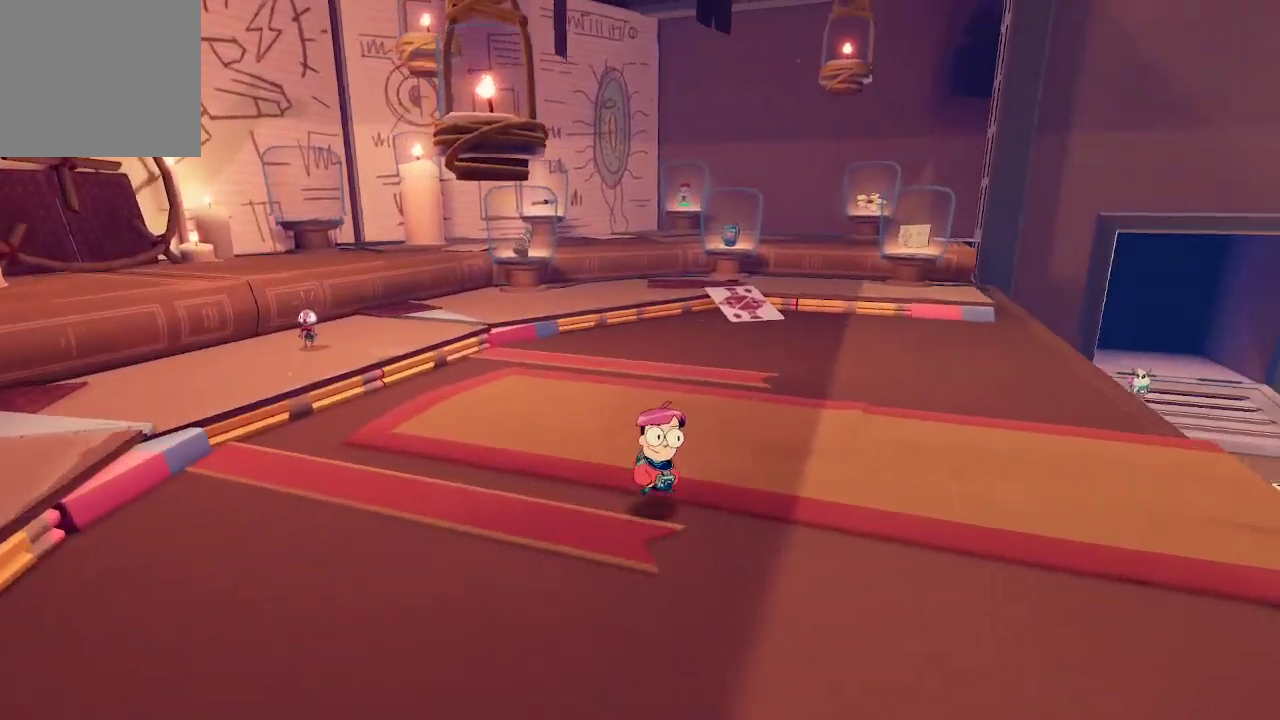
{"buttons": [], "left_stick": "up", "right_stick": "center", "events": []}
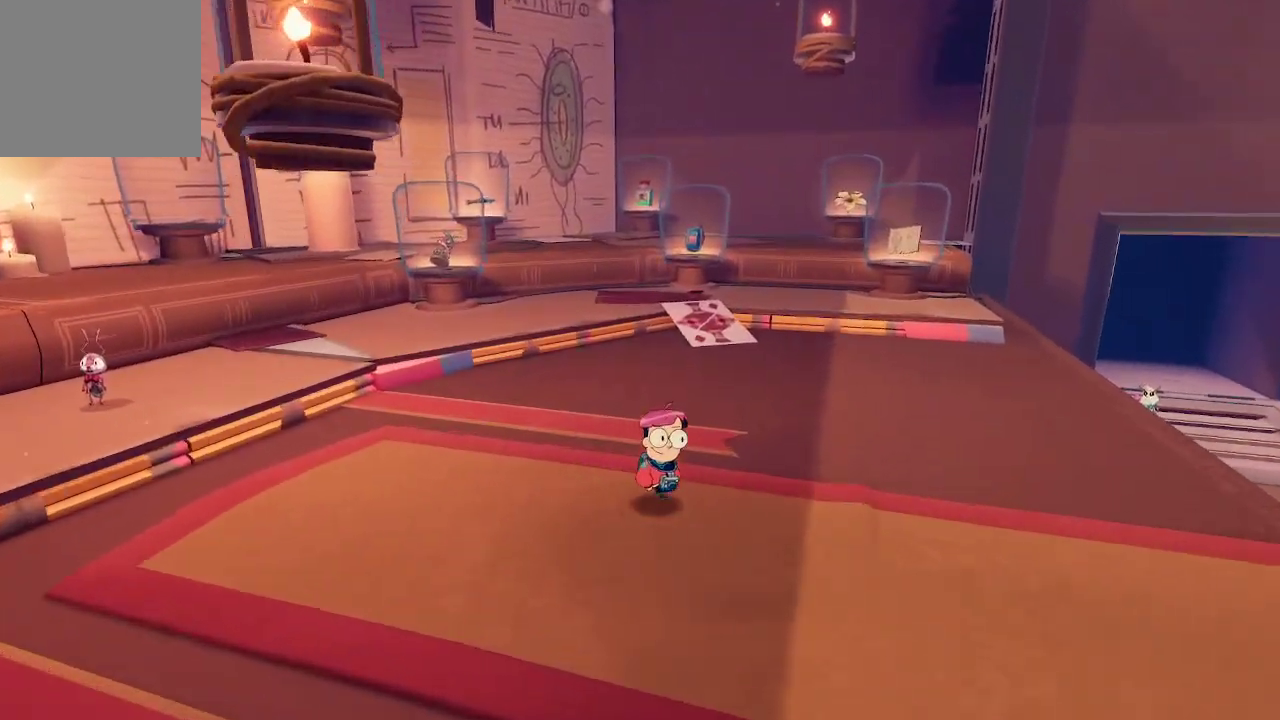
{"buttons": [], "left_stick": "up", "right_stick": "center", "events": []}
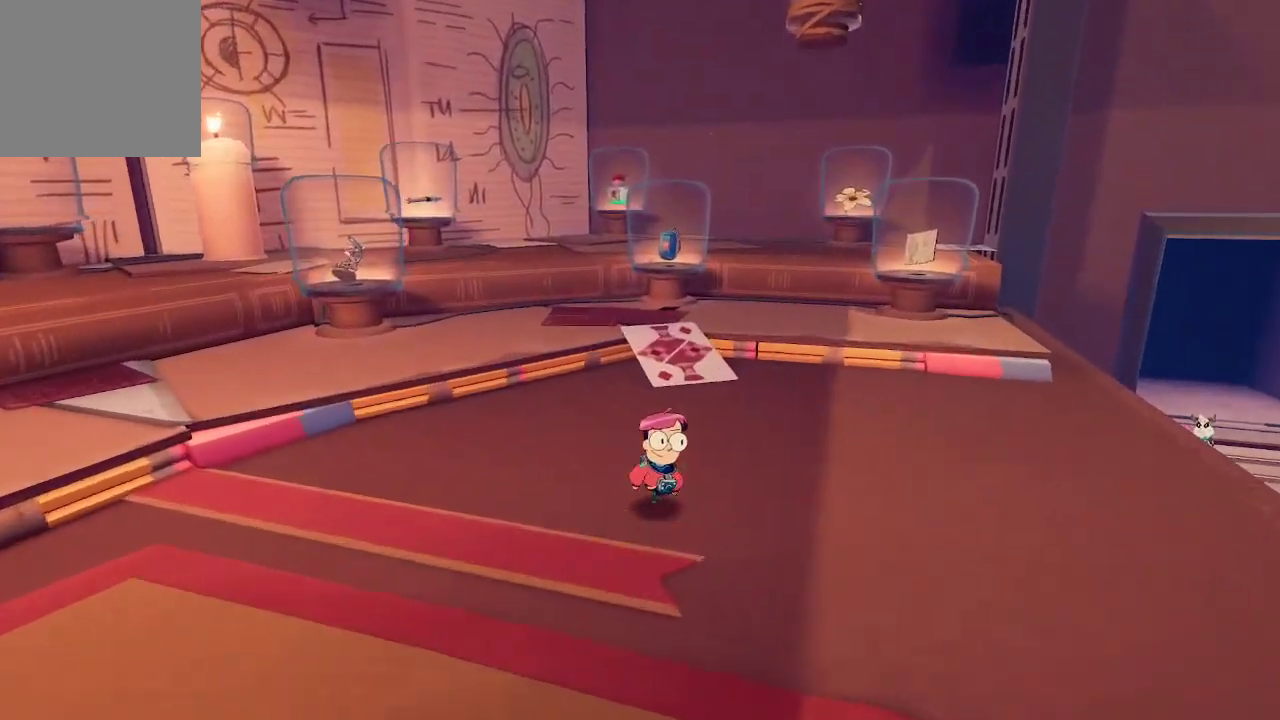
{"buttons": [], "left_stick": "up", "right_stick": "center", "events": []}
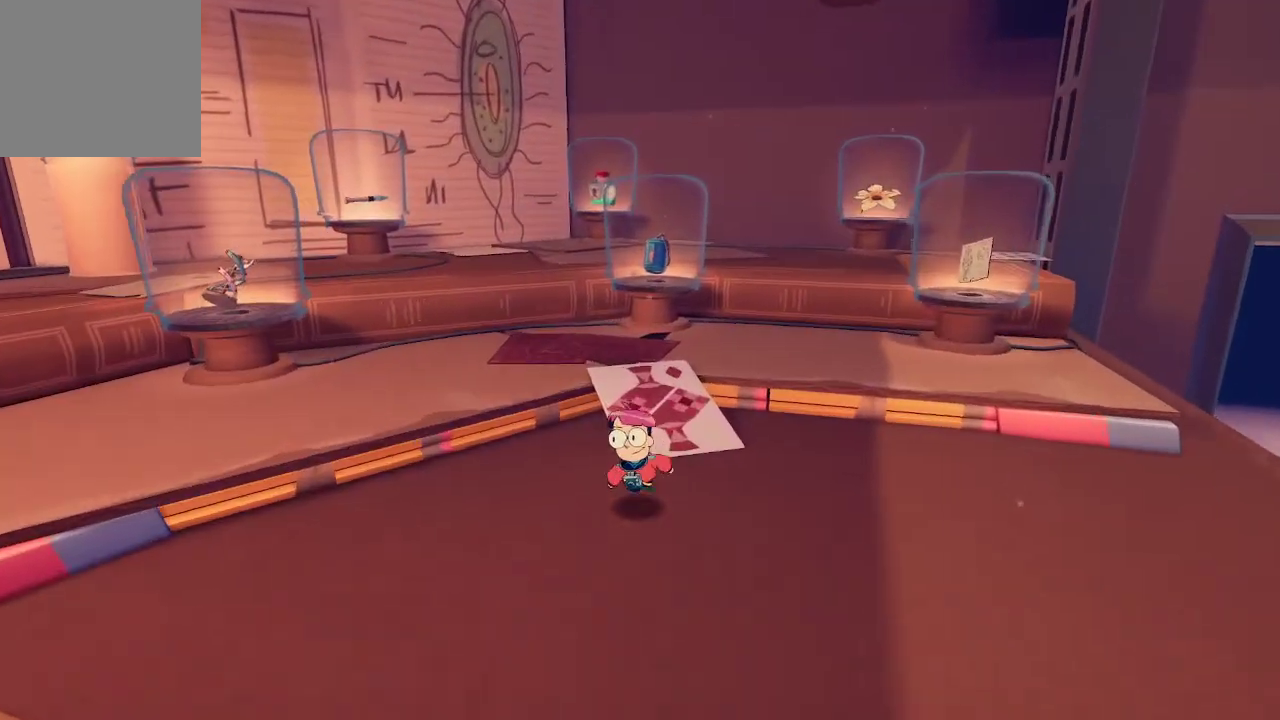
{"buttons": [], "left_stick": "up", "right_stick": "center", "events": []}
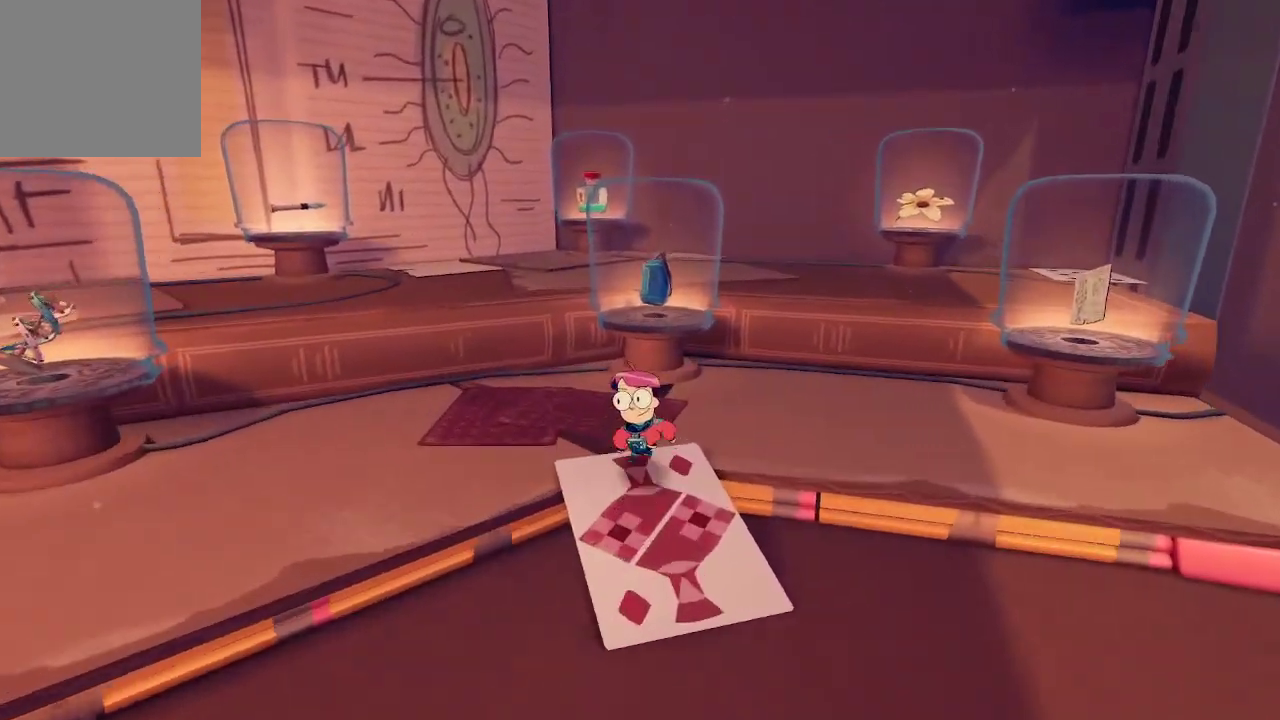
{"buttons": [], "left_stick": "center", "right_stick": "center", "events": [[33, "right_stick", "up-right"], [167, "right_stick", "center"], [400, "left_stick", "center"]]}
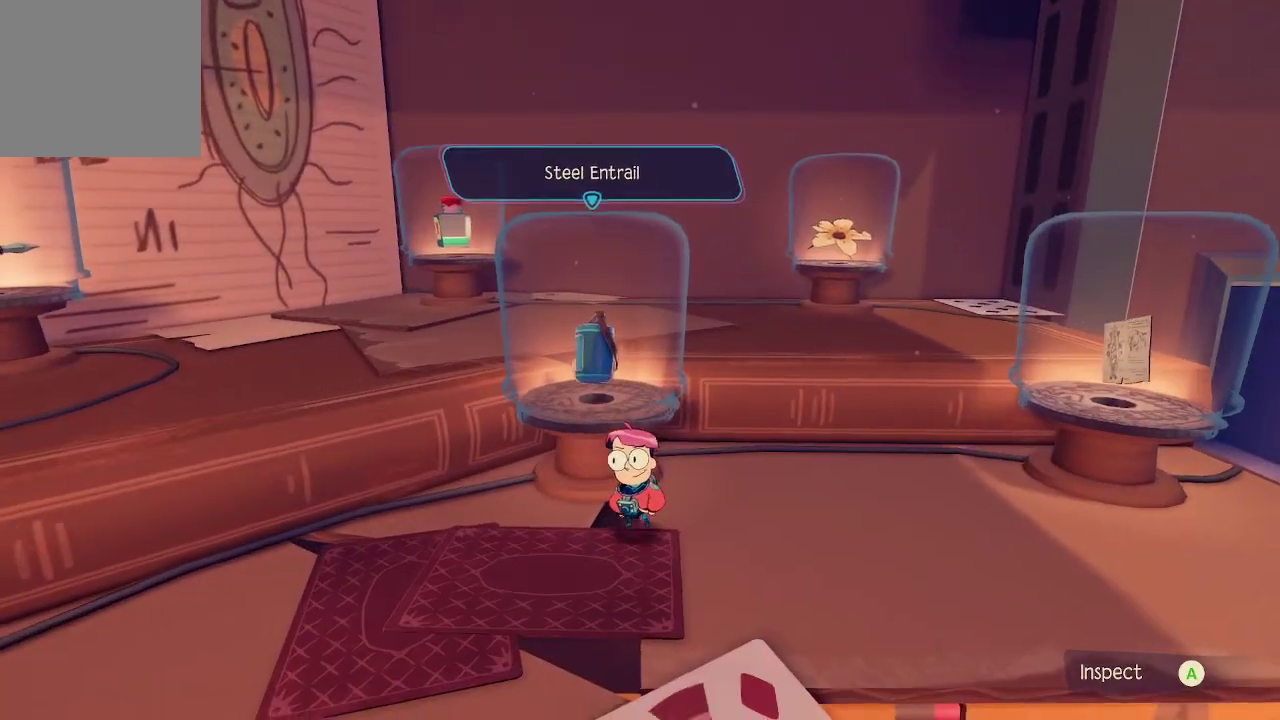
{"buttons": [], "left_stick": "center", "right_stick": "center", "events": []}
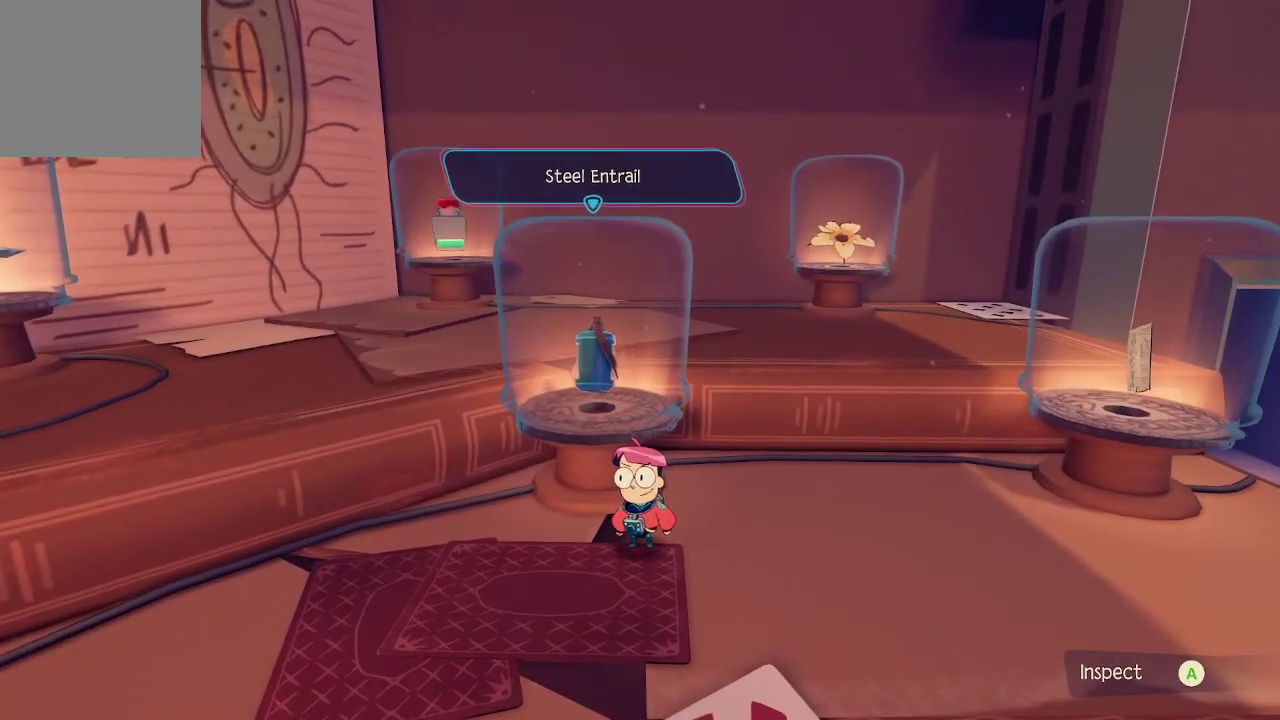
{"buttons": ["A"], "left_stick": "up-left", "right_stick": "center", "events": [[33, "left_stick", "left"], [300, "left_stick", "up-left"], [367, "A", "down"]]}
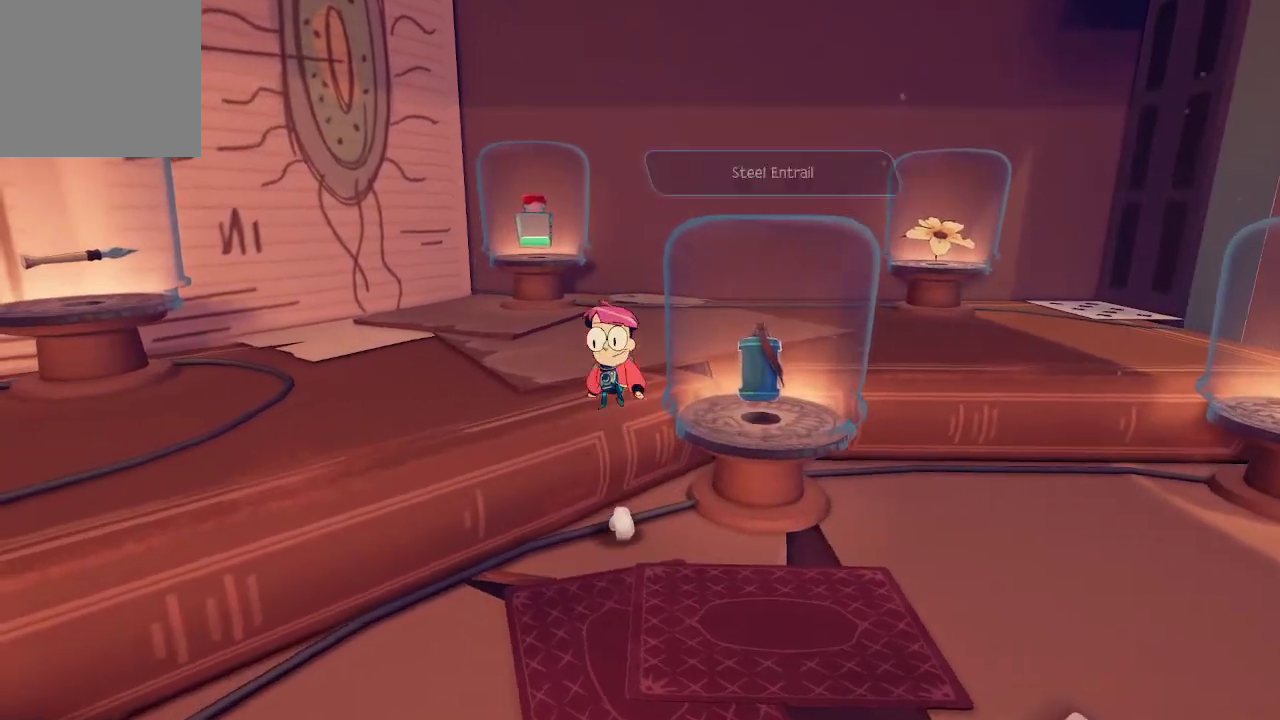
{"buttons": [], "left_stick": "up", "right_stick": "center", "events": [[33, "A", "up"], [33, "left_stick", "up"]]}